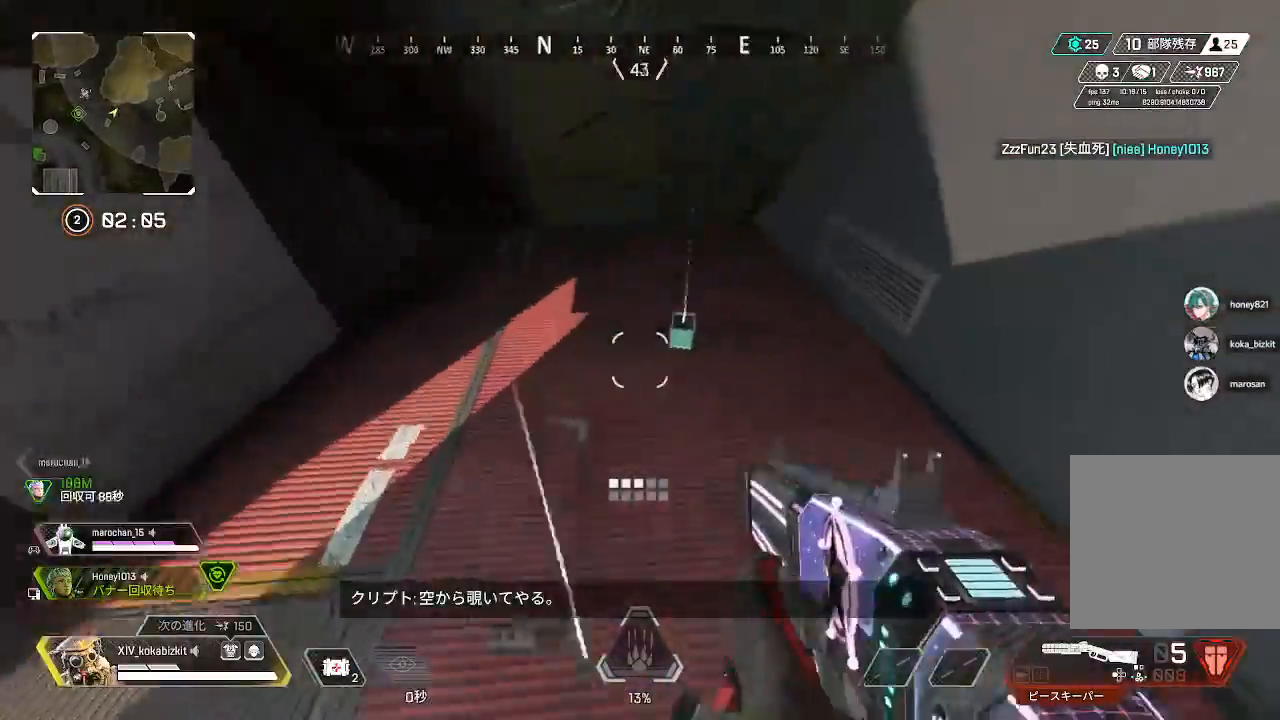
Gameplay with a controller (PlayStation layout); each line is a JSON object with the inputs held at the frame after it. "events" lists button and stick changes between this image and that frame as [ms after this image, input, new state], when the widget could be followed in between. Not read: SELECT.
{"buttons": [], "left_stick": "left", "right_stick": "left", "events": [[83, "left_stick", "up"], [100, "R2", "down"], [150, "right_stick", "left"], [217, "R2", "up"], [300, "R2", "down"], [317, "left_stick", "left"], [367, "left_stick", "down"], [400, "R2", "up"], [483, "left_stick", "left"]]}
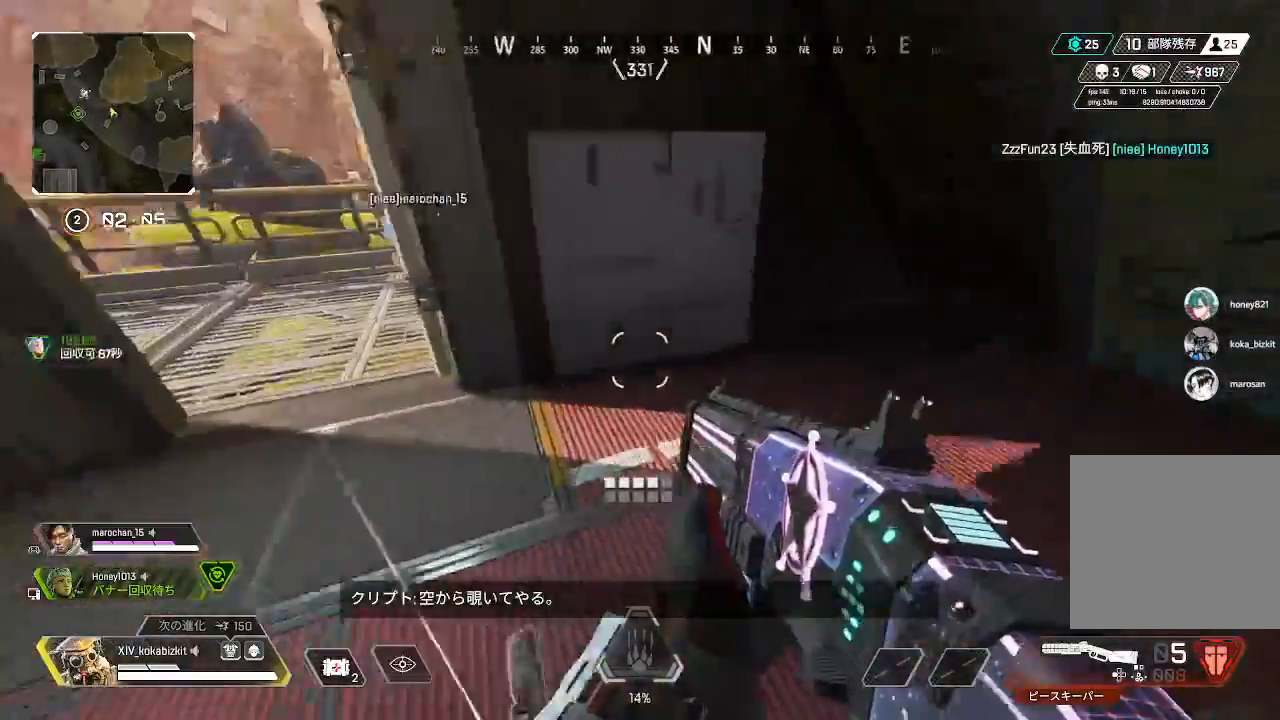
{"buttons": [], "left_stick": "up", "right_stick": "center", "events": [[17, "left_stick", "up-left"], [50, "right_stick", "up-left"], [183, "left_stick", "up"], [283, "right_stick", "center"]]}
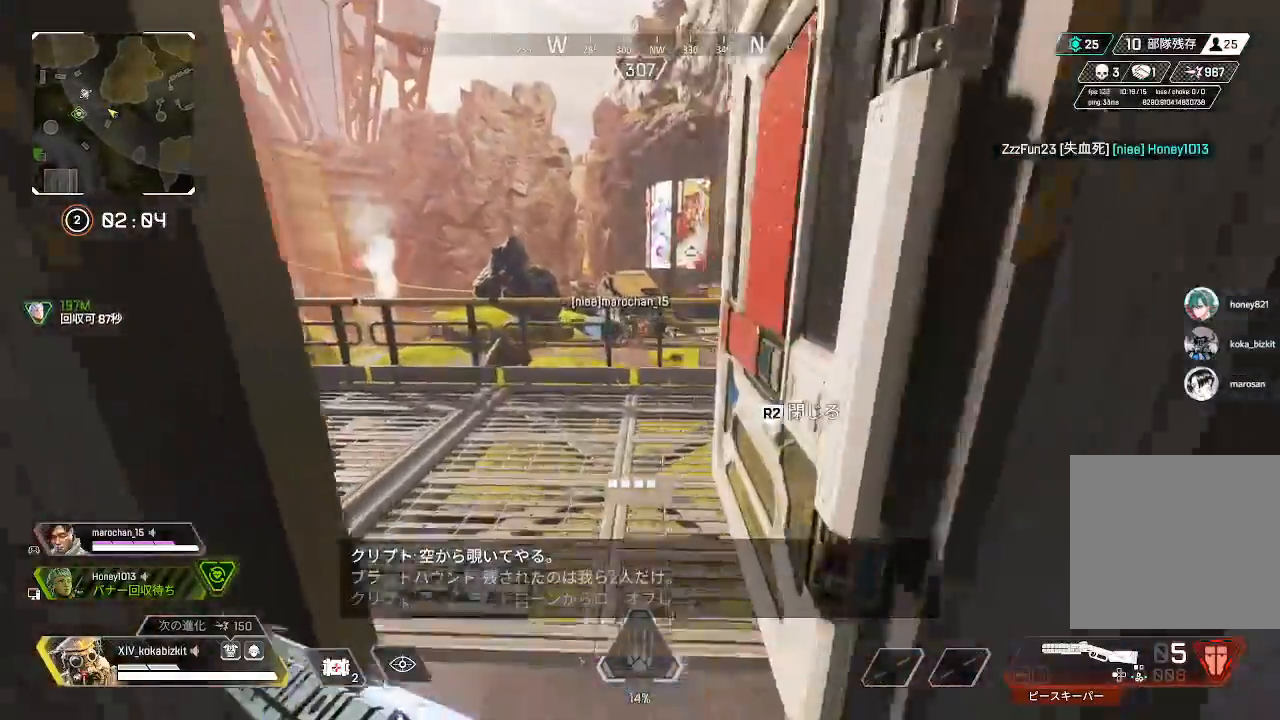
{"buttons": ["L1", "R3"], "left_stick": "up", "right_stick": "left", "events": [[283, "L1", "down"], [467, "right_stick", "left"], [500, "R3", "down"]]}
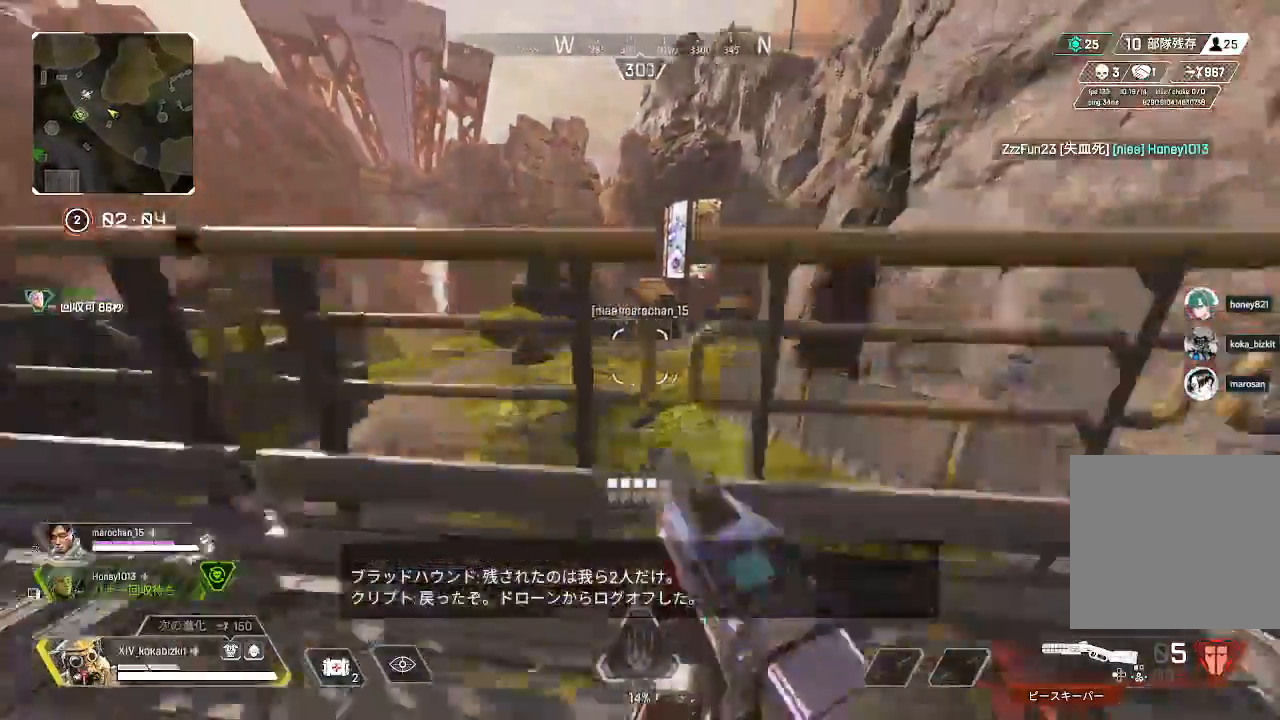
{"buttons": ["TRIANGLE"], "left_stick": "up-left", "right_stick": "center"}
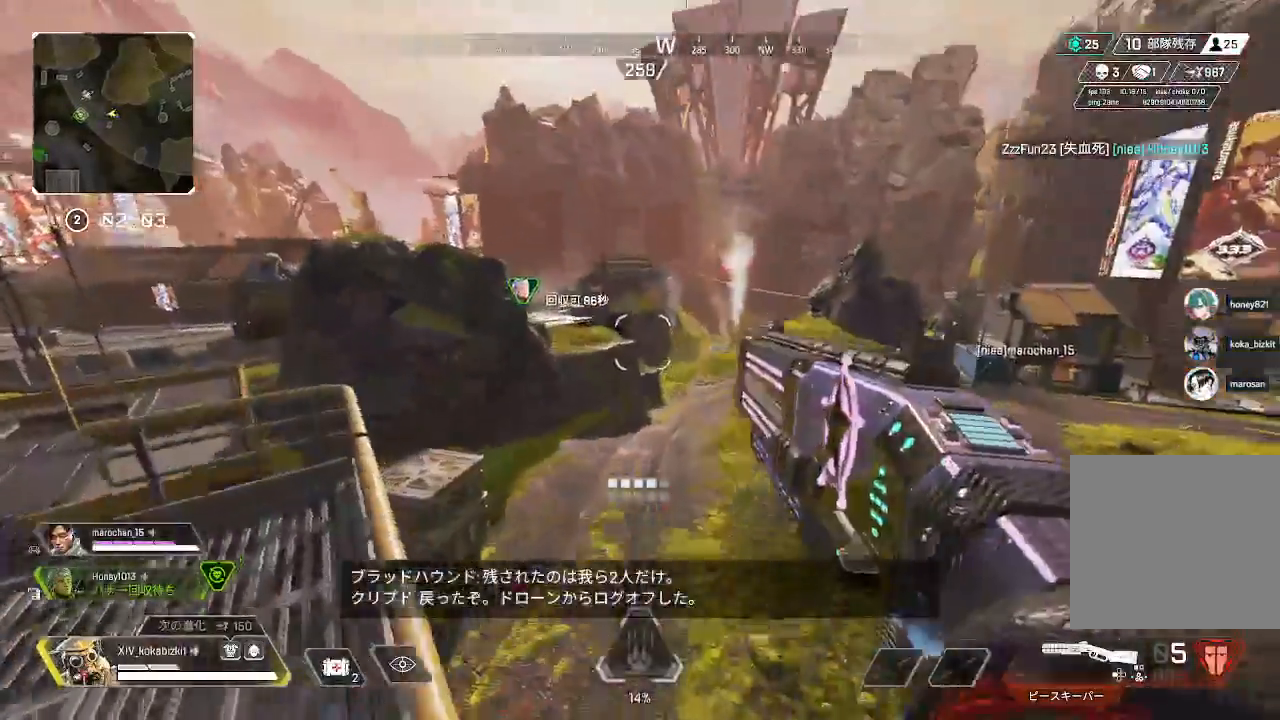
{"buttons": [], "left_stick": "up-left", "right_stick": "center", "events": [[67, "TRIANGLE", "up"], [133, "R1", "down"], [183, "R1", "up"], [233, "right_stick", "left"], [383, "right_stick", "center"]]}
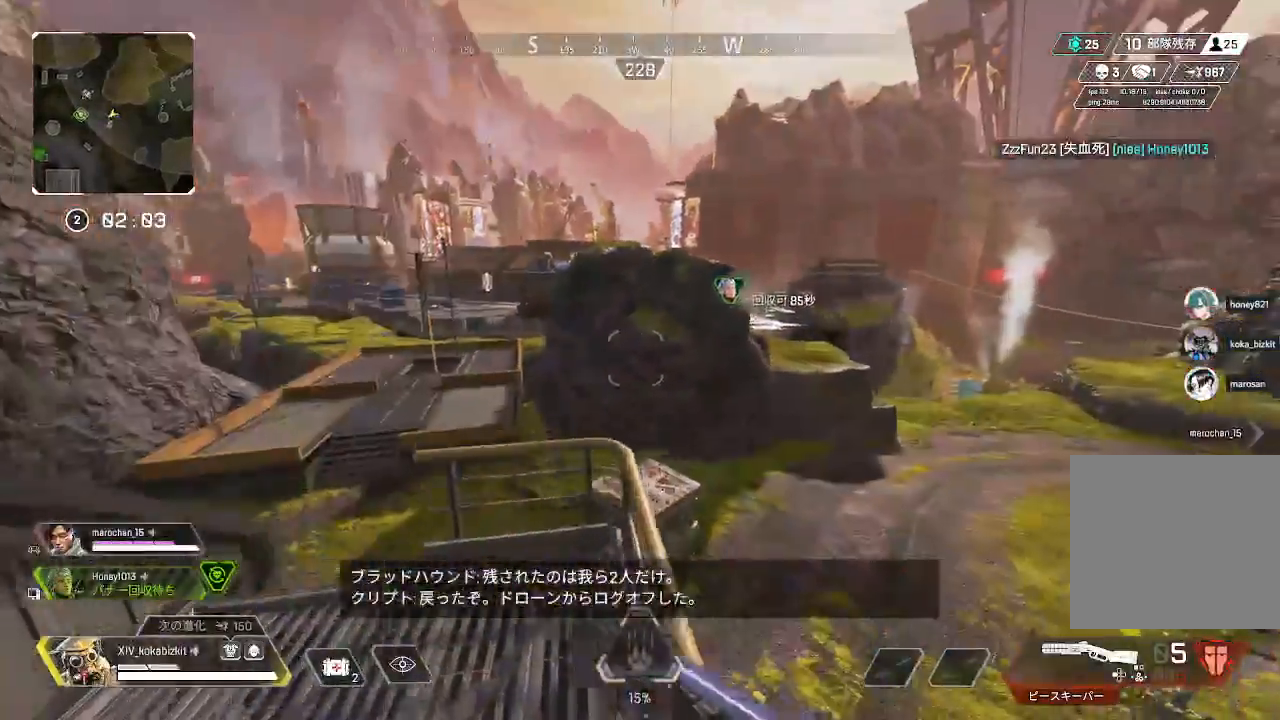
{"buttons": [], "left_stick": "up", "right_stick": "center", "events": [[283, "left_stick", "up"], [417, "R3", "down"], [500, "R3", "up"]]}
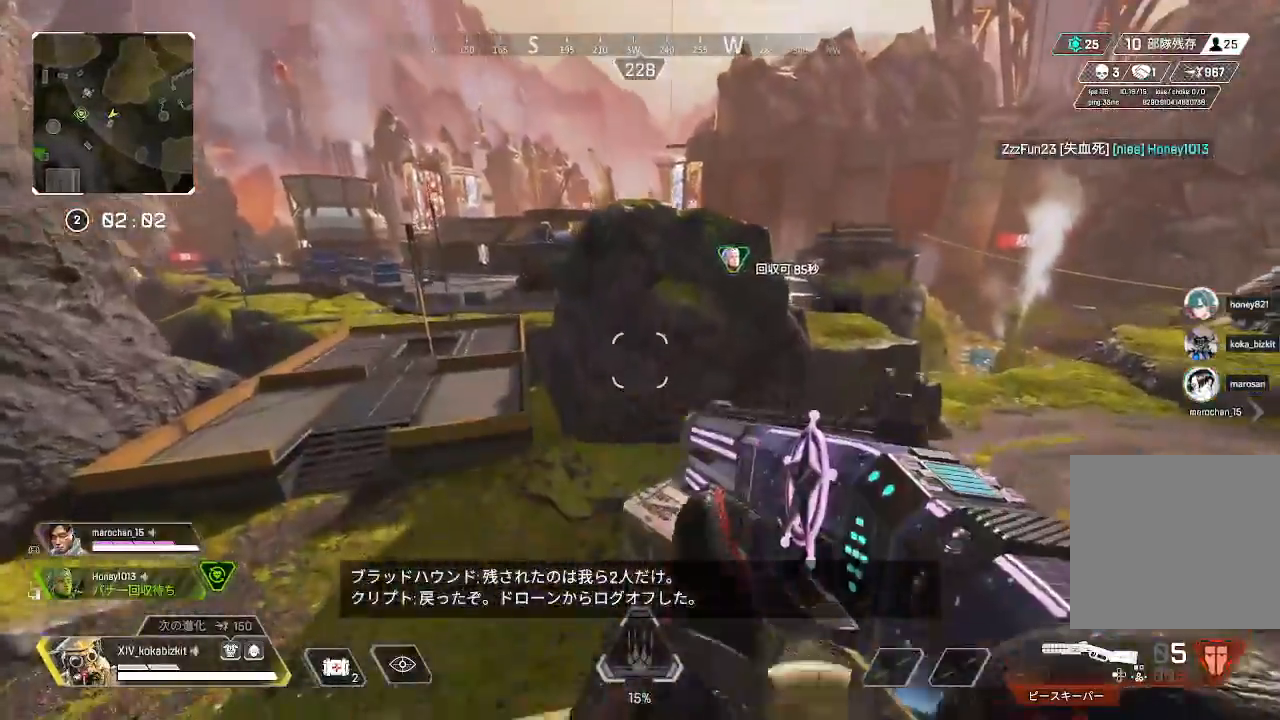
{"buttons": [], "left_stick": "right", "right_stick": "center", "events": [[117, "left_stick", "up-right"], [217, "left_stick", "right"]]}
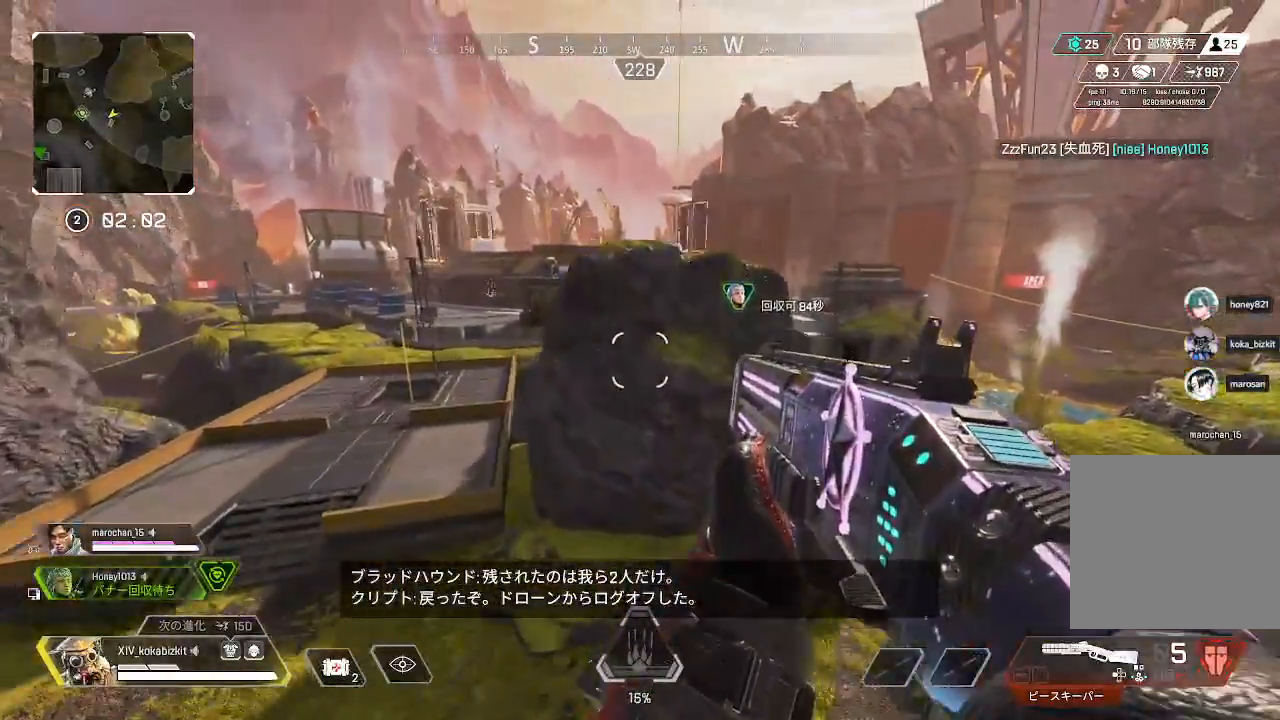
{"buttons": [], "left_stick": "up-right", "right_stick": "center", "events": [[467, "left_stick", "up-right"]]}
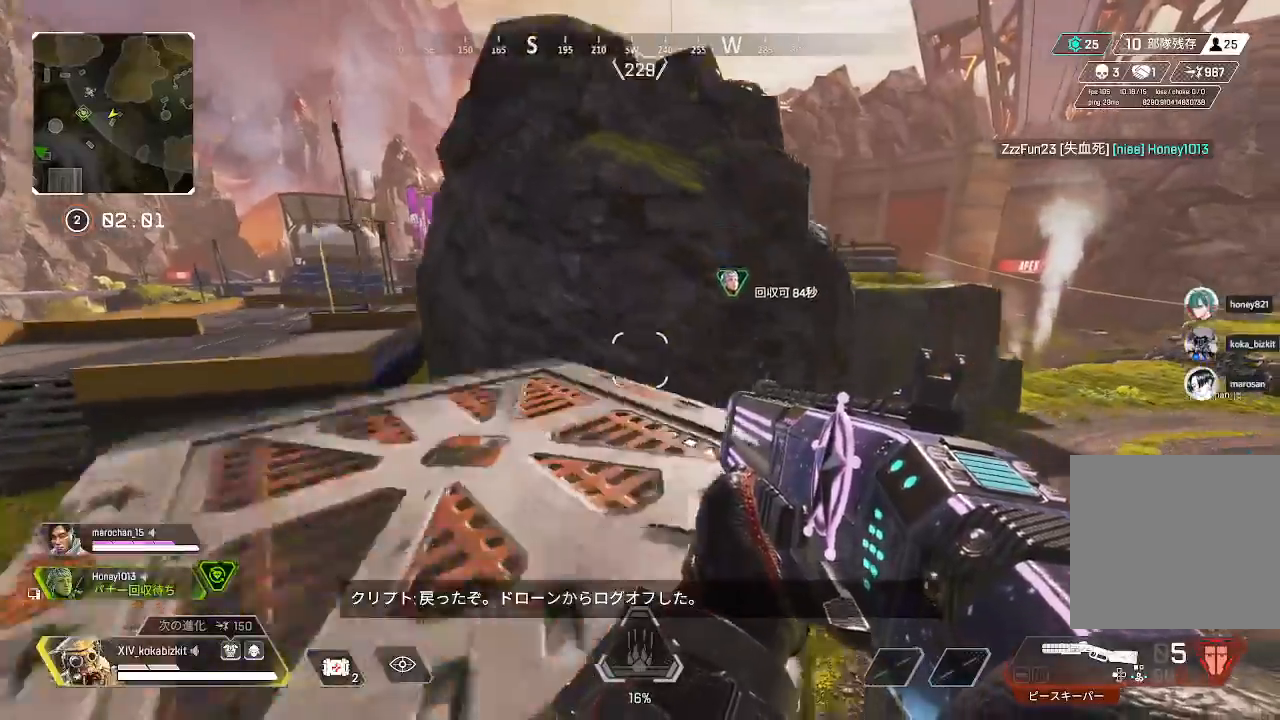
{"buttons": [], "left_stick": "up", "right_stick": "center", "events": [[17, "right_stick", "right"], [100, "left_stick", "up"], [233, "right_stick", "center"]]}
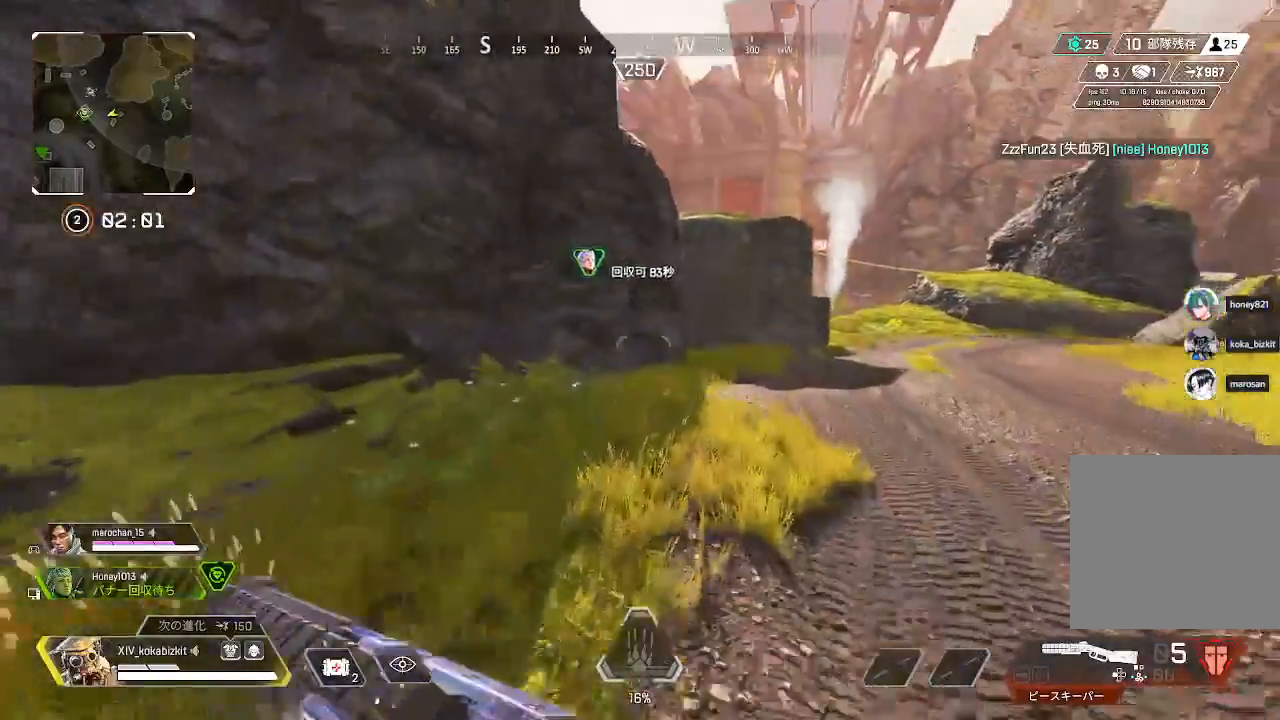
{"buttons": ["L1"], "left_stick": "up", "right_stick": "up", "events": [[100, "right_stick", "right"], [250, "right_stick", "center"], [333, "L1", "down"], [483, "right_stick", "up"]]}
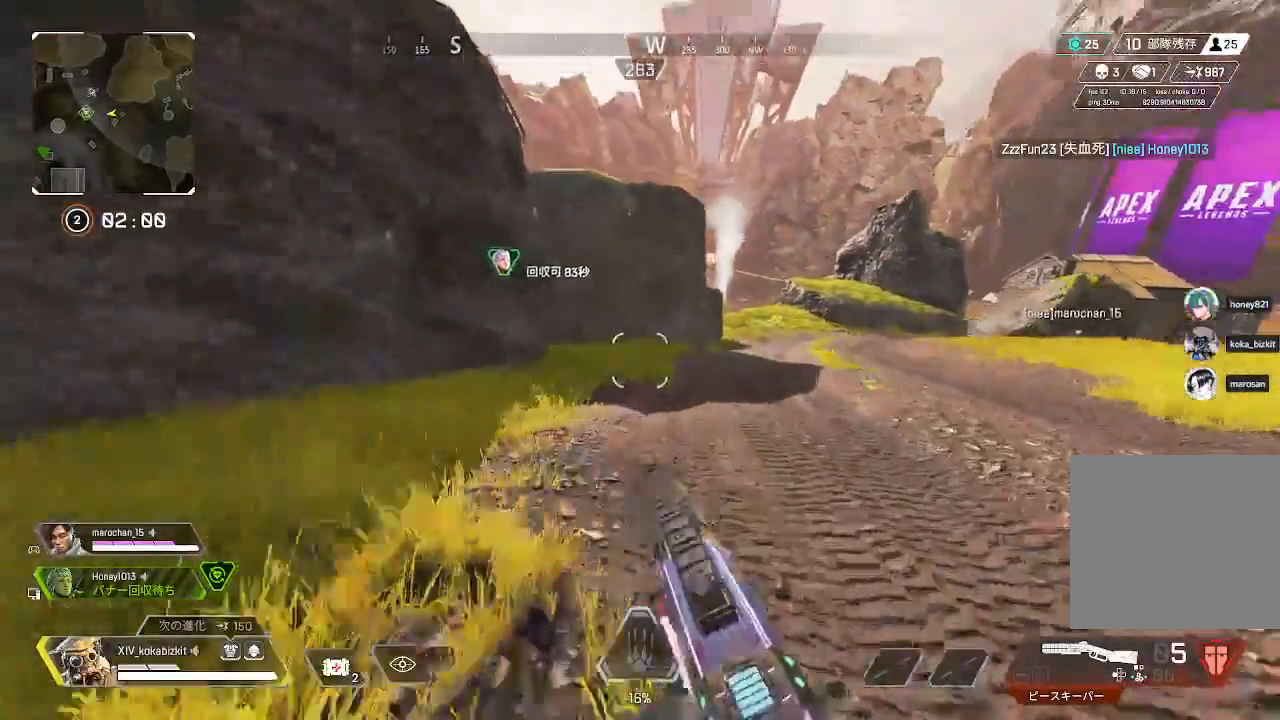
{"buttons": [], "left_stick": "up", "right_stick": "left", "events": [[67, "L1", "up"], [117, "right_stick", "center"], [467, "right_stick", "left"]]}
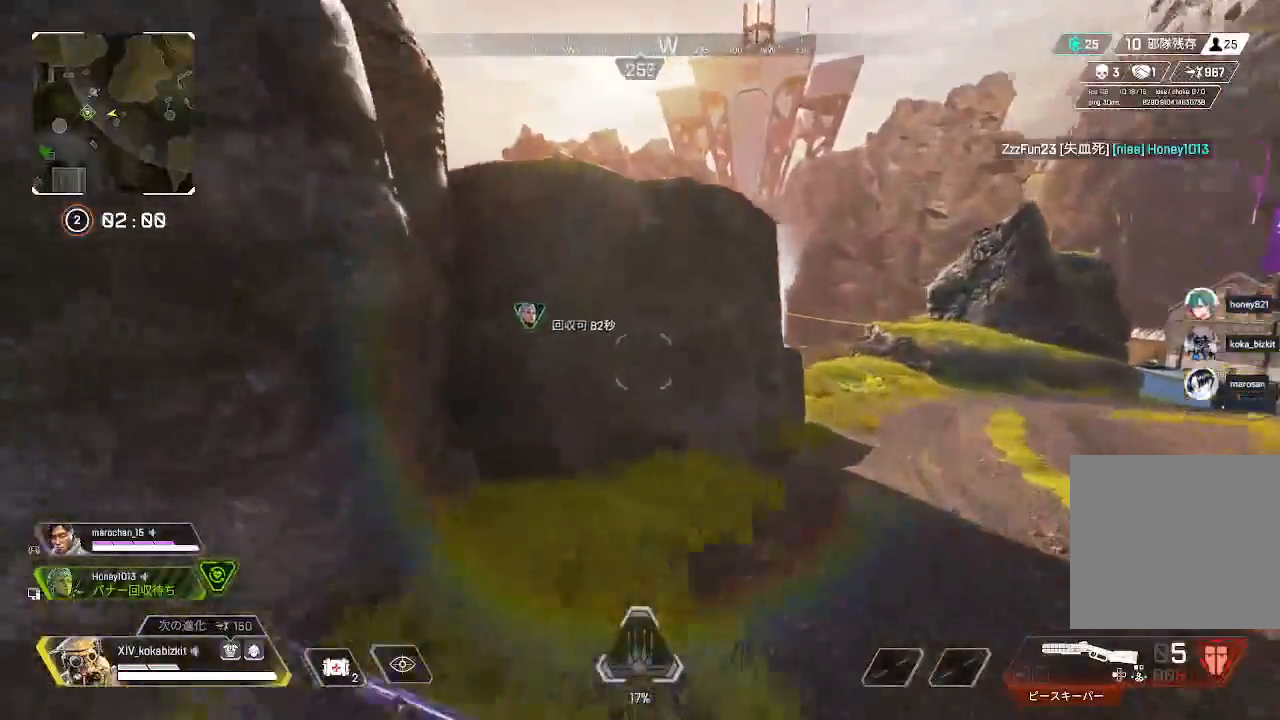
{"buttons": [], "left_stick": "up", "right_stick": "up-left", "events": [[133, "right_stick", "center"], [267, "R3", "down"], [367, "R3", "up"], [467, "right_stick", "up-left"]]}
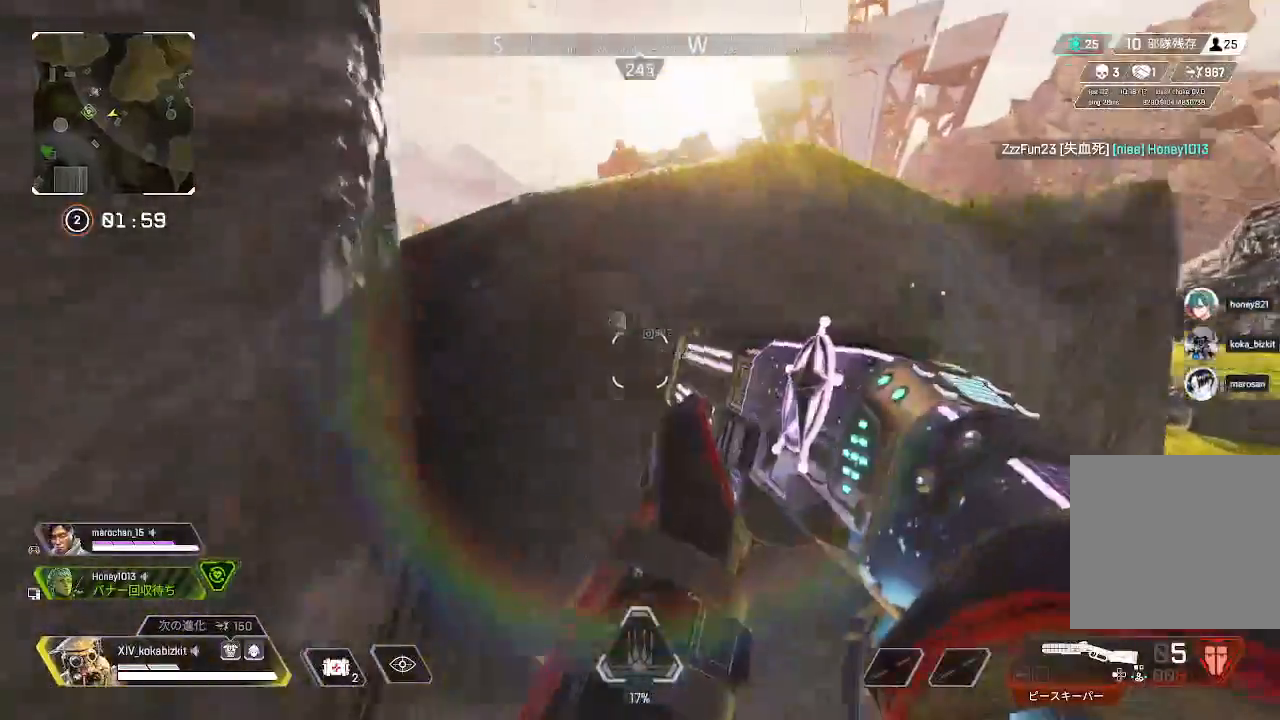
{"buttons": ["L2"], "left_stick": "up", "right_stick": "left", "events": [[100, "right_stick", "center"], [167, "right_stick", "down"], [350, "right_stick", "left"], [433, "L2", "down"]]}
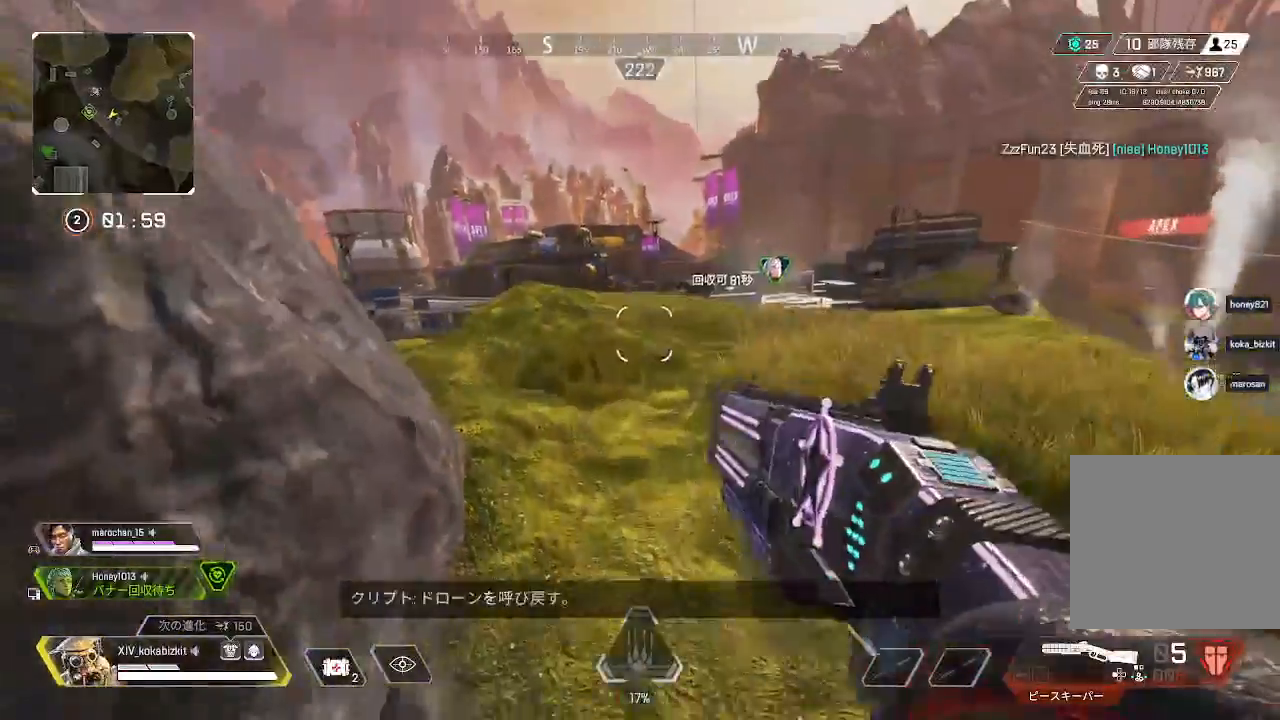
{"buttons": ["L2"], "left_stick": "up-right", "right_stick": "up", "events": [[17, "right_stick", "center"], [233, "right_stick", "up-right"], [283, "left_stick", "center"], [350, "right_stick", "up"], [417, "left_stick", "up"], [500, "left_stick", "up-right"]]}
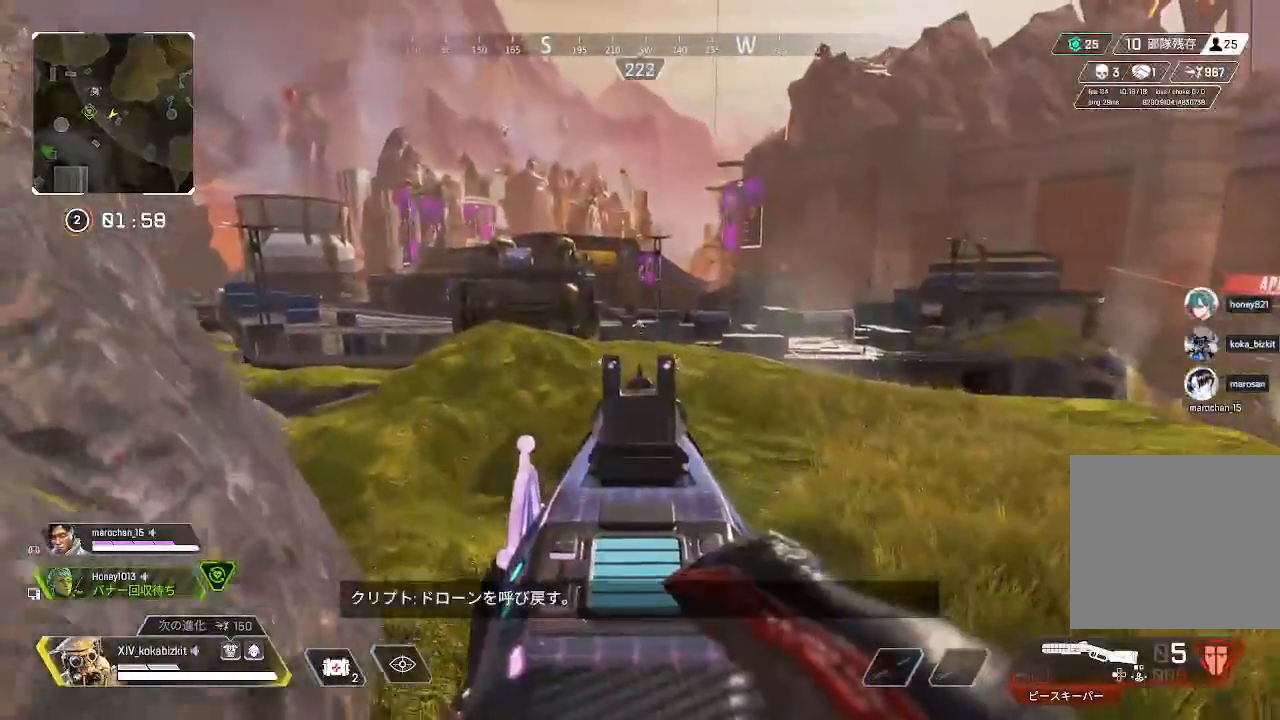
{"buttons": ["L2"], "left_stick": "center", "right_stick": "center", "events": [[17, "right_stick", "center"], [217, "left_stick", "center"], [300, "left_stick", "down"], [350, "left_stick", "center"]]}
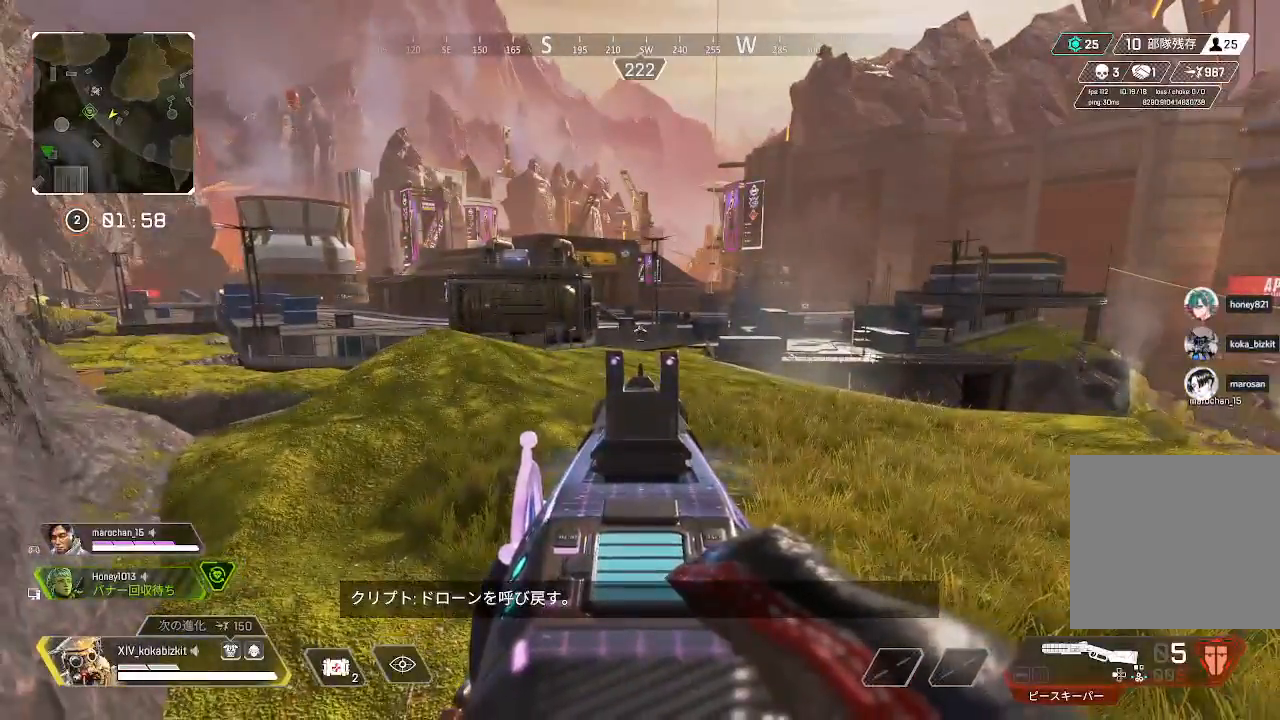
{"buttons": ["L2"], "left_stick": "center", "right_stick": "center", "events": [[200, "right_stick", "right"], [317, "left_stick", "left"], [367, "right_stick", "center"], [383, "left_stick", "center"]]}
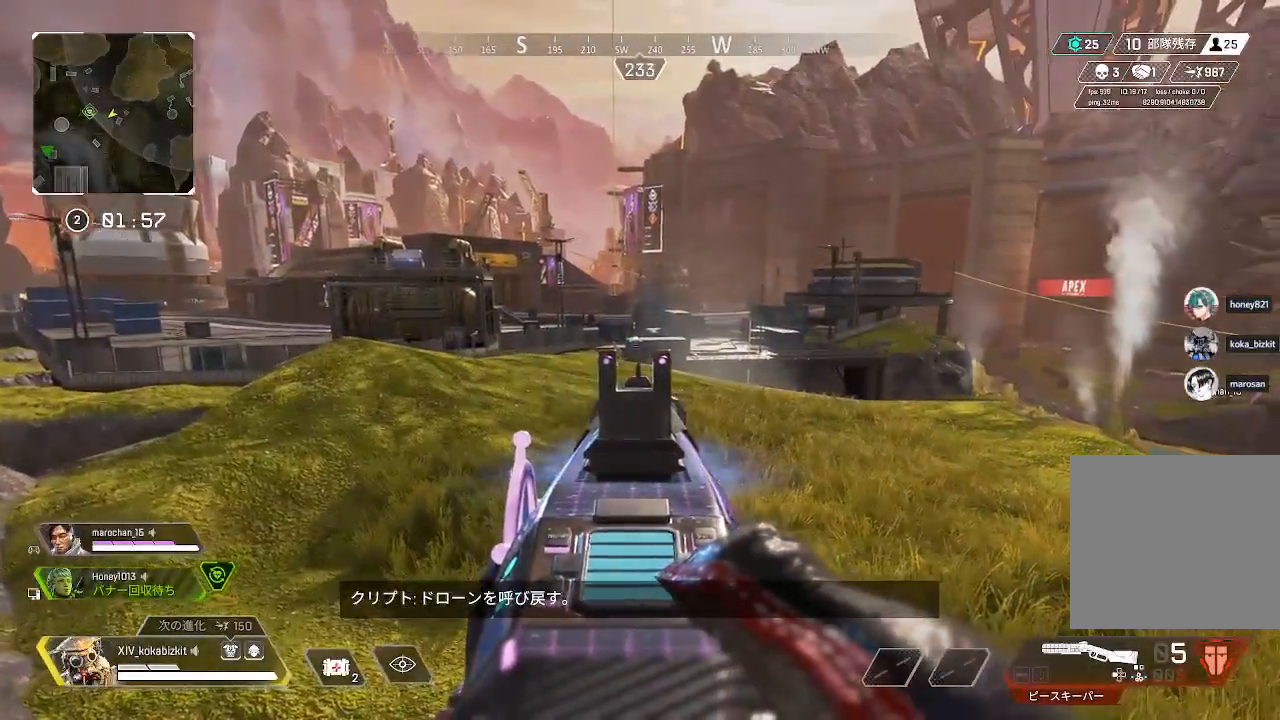
{"buttons": ["L2"], "left_stick": "center", "right_stick": "center", "events": []}
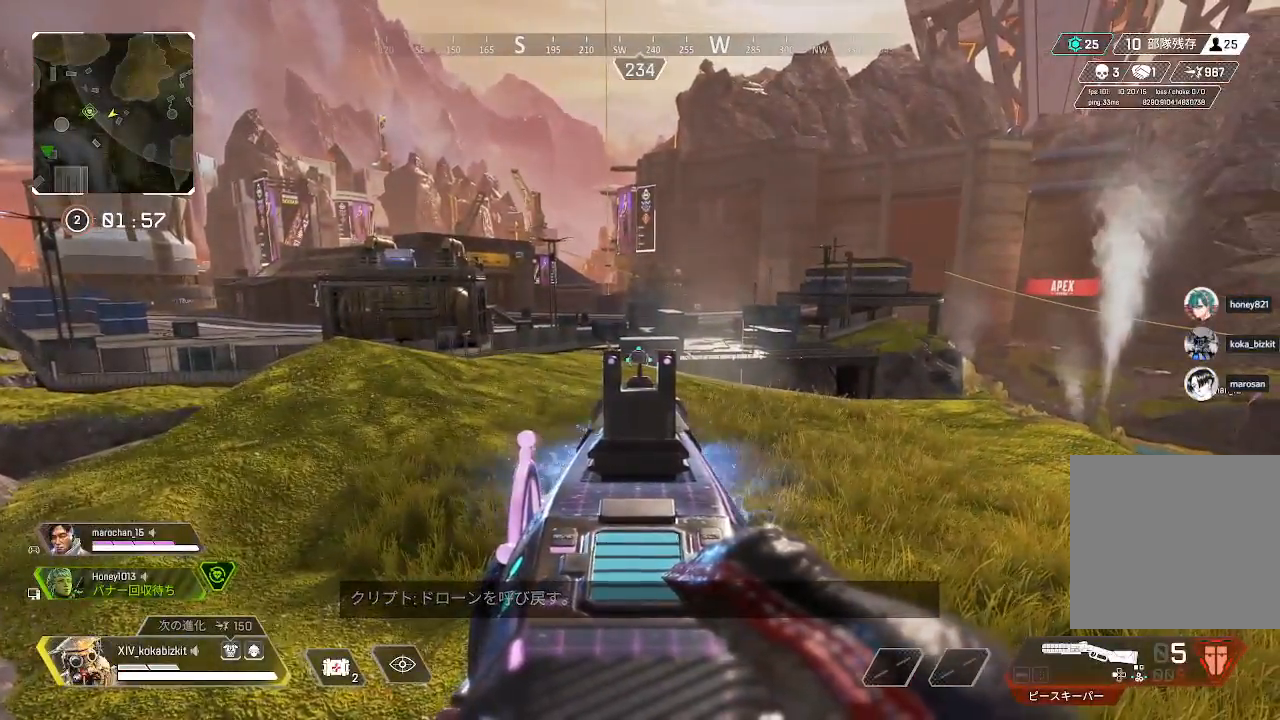
{"buttons": ["L2"], "left_stick": "center", "right_stick": "center", "events": [[150, "left_stick", "left"], [300, "left_stick", "center"]]}
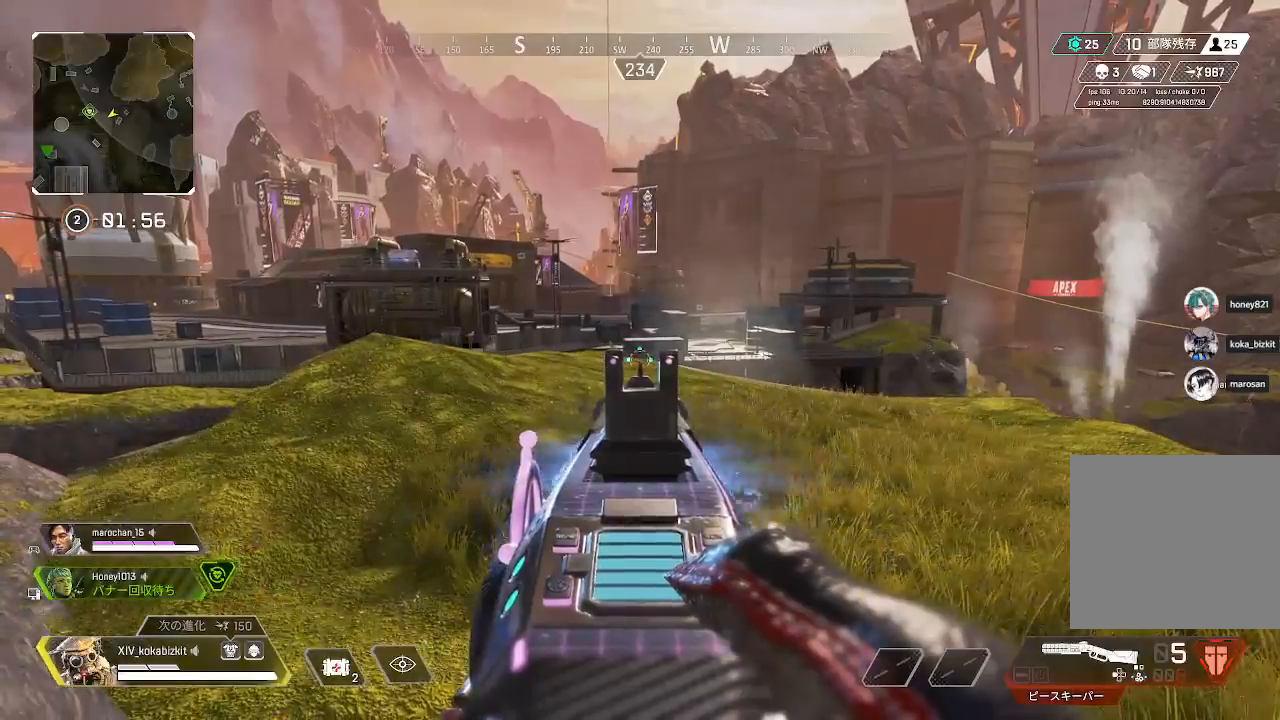
{"buttons": ["L2"], "left_stick": "left", "right_stick": "center", "events": [[483, "left_stick", "left"]]}
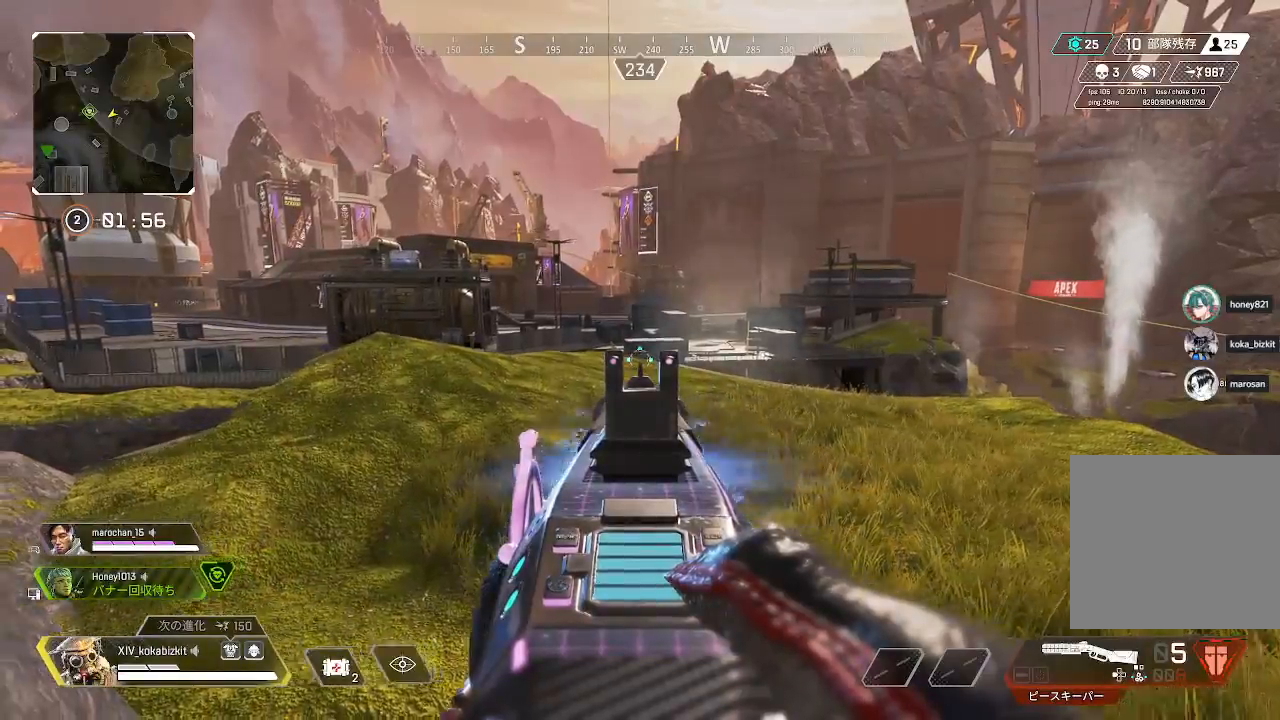
{"buttons": ["L2"], "left_stick": "center", "right_stick": "center", "events": [[250, "left_stick", "center"]]}
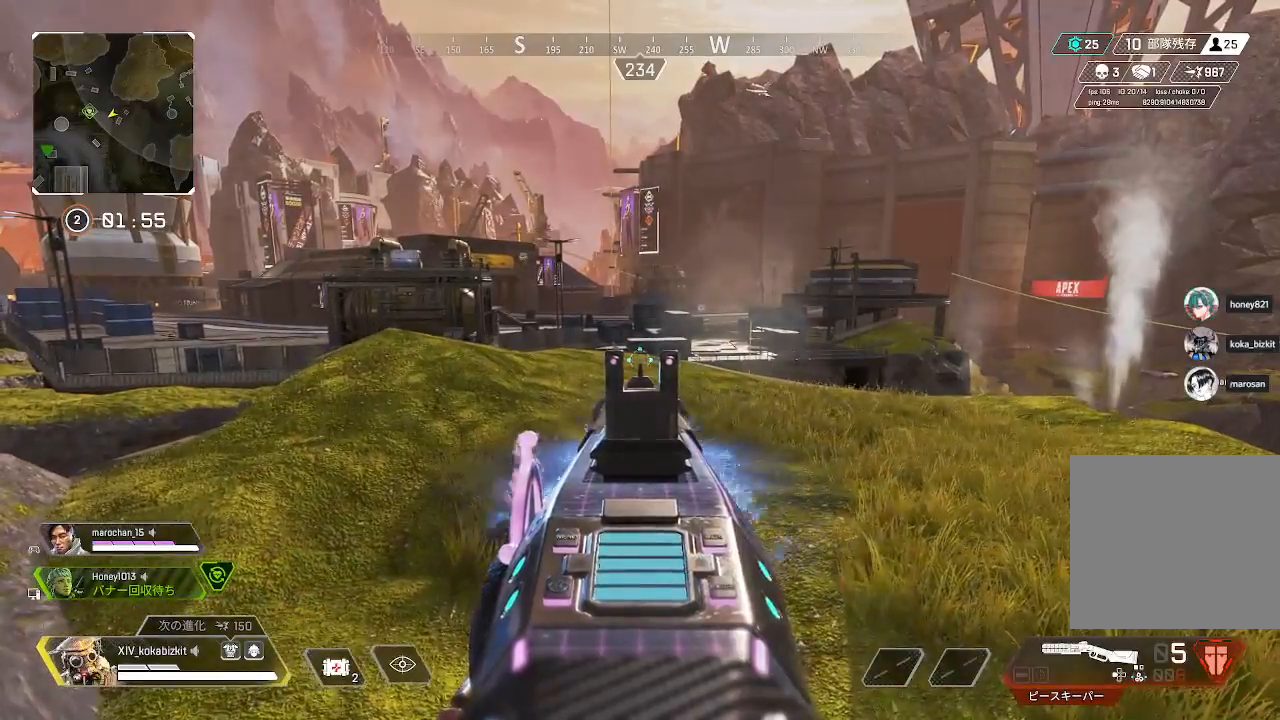
{"buttons": [], "left_stick": "up-right", "right_stick": "right", "events": [[33, "left_stick", "right"], [117, "L2", "up"], [167, "right_stick", "right"], [300, "left_stick", "up-right"], [367, "right_stick", "center"], [500, "right_stick", "right"]]}
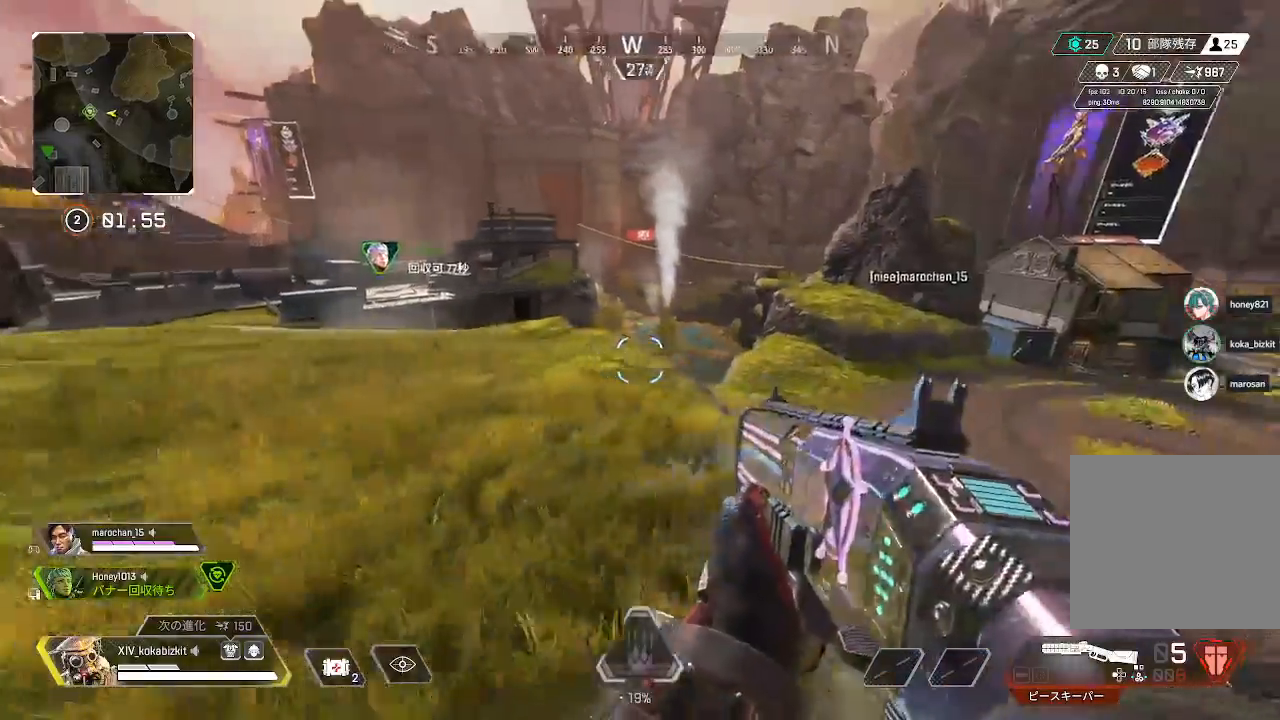
{"buttons": ["L1"], "left_stick": "up", "right_stick": "center", "events": [[217, "left_stick", "up"], [283, "right_stick", "center"], [350, "L1", "down"]]}
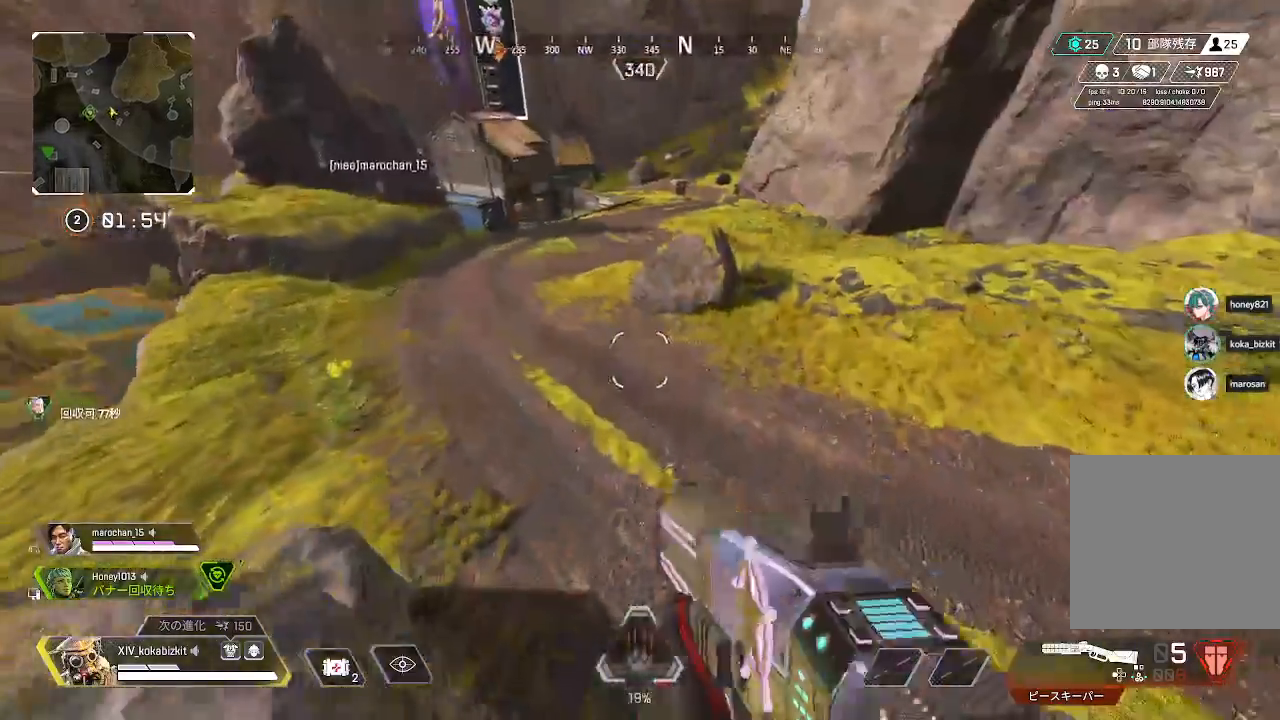
{"buttons": ["TRIANGLE"], "left_stick": "up", "right_stick": "center", "events": [[33, "right_stick", "up-left"], [117, "right_stick", "center"], [217, "L1", "up"], [400, "TRIANGLE", "down"]]}
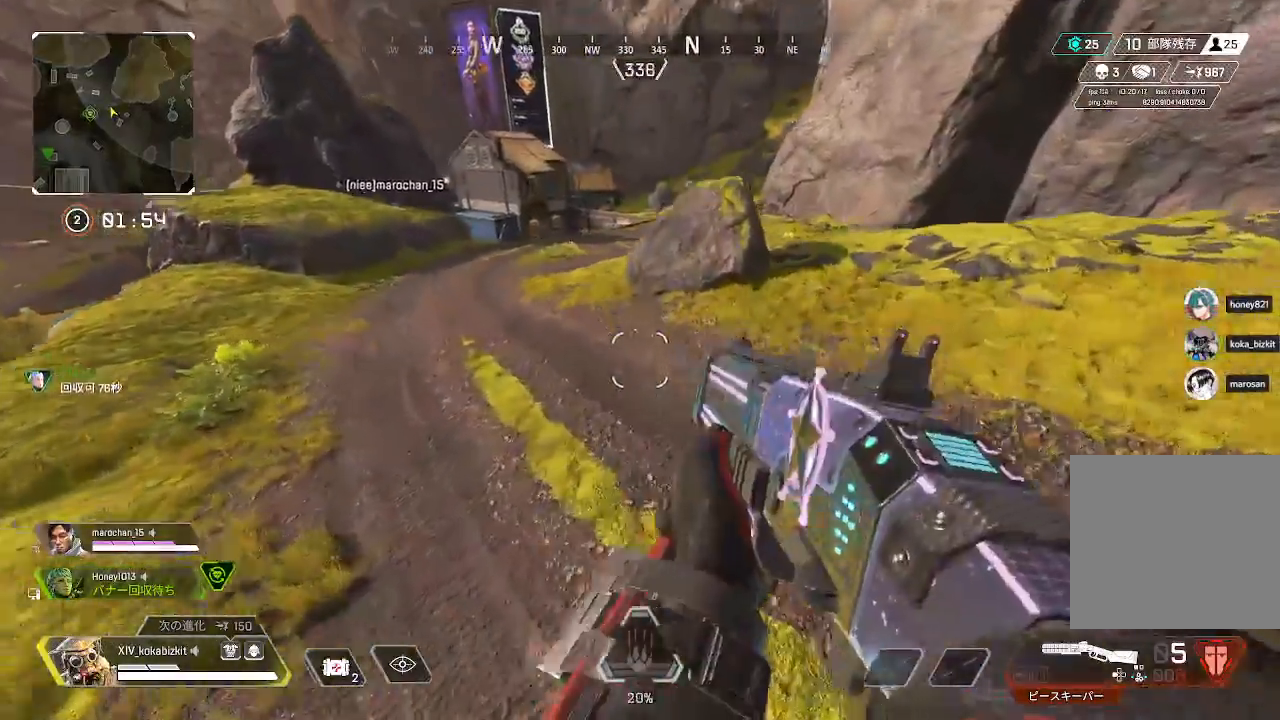
{"buttons": [], "left_stick": "up", "right_stick": "up", "events": [[183, "TRIANGLE", "up"], [417, "right_stick", "up"]]}
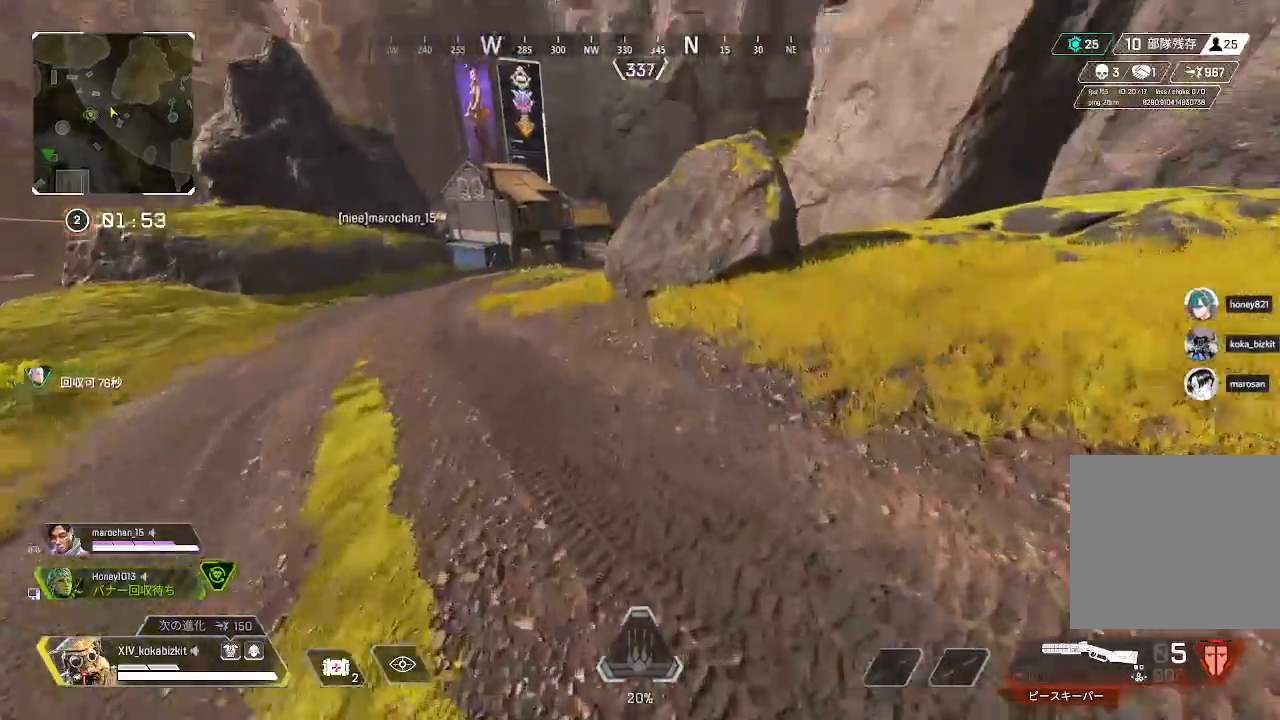
{"buttons": [], "left_stick": "up", "right_stick": "right", "events": [[17, "right_stick", "center"], [300, "right_stick", "right"]]}
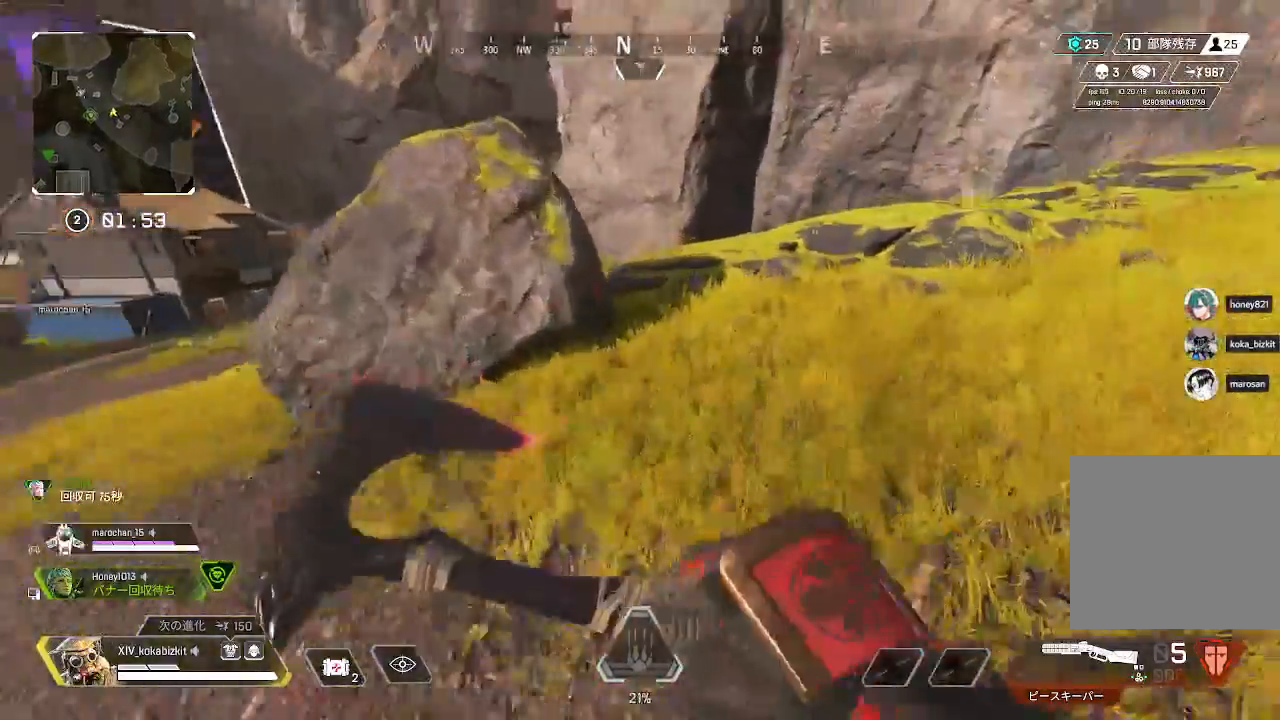
{"buttons": [], "left_stick": "up", "right_stick": "center", "events": [[67, "right_stick", "center"]]}
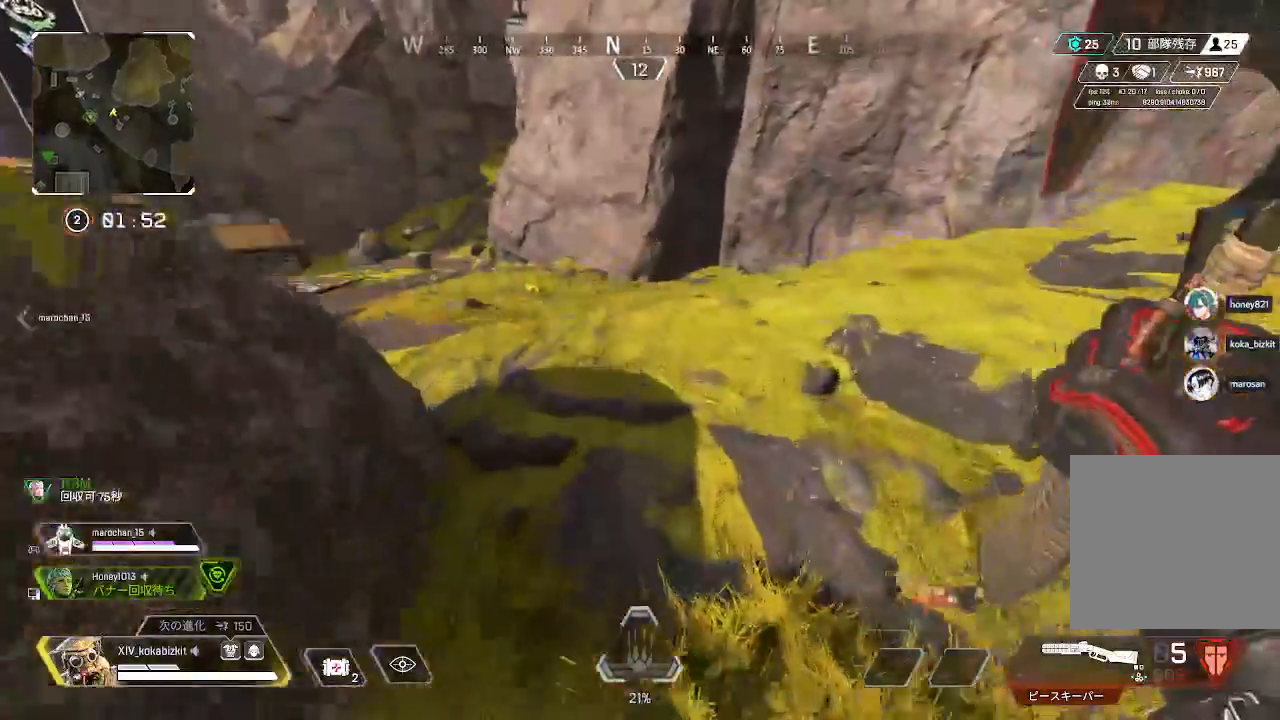
{"buttons": [], "left_stick": "up", "right_stick": "left", "events": [[50, "right_stick", "left"], [233, "right_stick", "center"], [433, "right_stick", "left"]]}
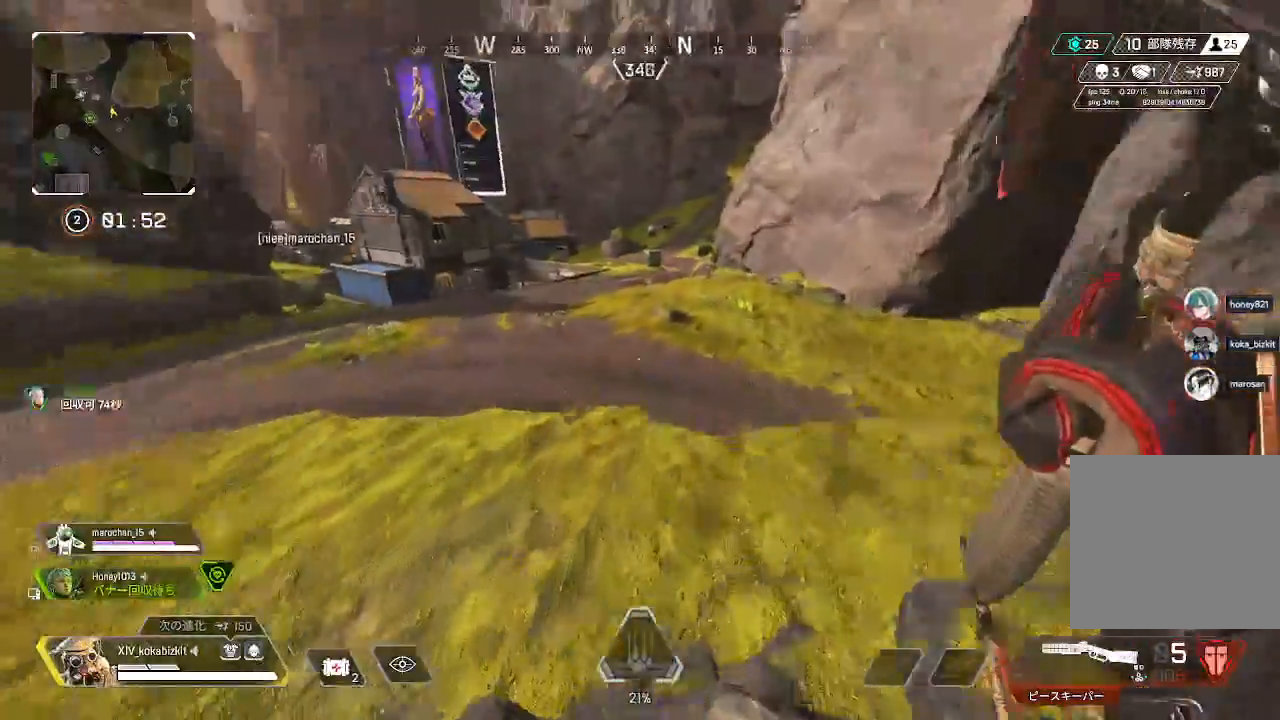
{"buttons": ["L1"], "left_stick": "up", "right_stick": "left"}